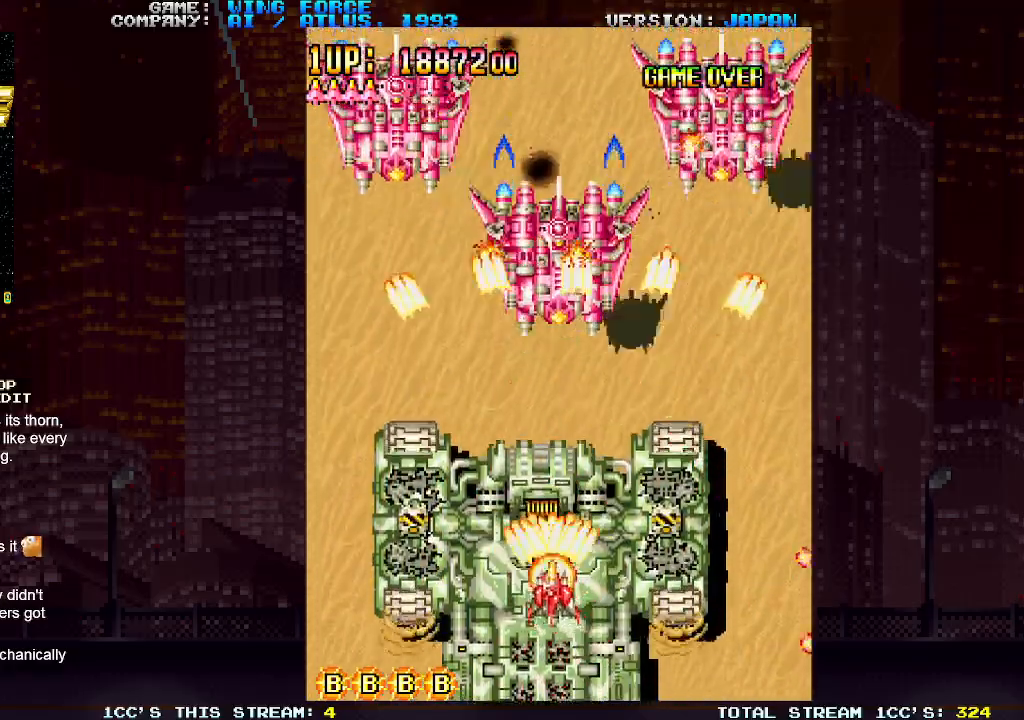
Gameplay with a controller (arcade stick); each line is a JSON object with the inputs held at the frame after it. "events" lists button and stick changes between this image and that frame as [ms after this image, input, new state], when the widget could be followed in between. Not read: L3 R3.
{"buttons": ["SQUARE"], "left_stick": "center", "events": [[67, "SQUARE", "down"], [100, "SQUARE", "up"], [100, "left_stick", "down"], [150, "SQUARE", "down"], [217, "SQUARE", "up"], [267, "SQUARE", "down"], [267, "left_stick", "left"], [317, "SQUARE", "up"], [317, "left_stick", "center"], [367, "SQUARE", "down"], [400, "SQUARE", "up"], [467, "SQUARE", "down"]]}
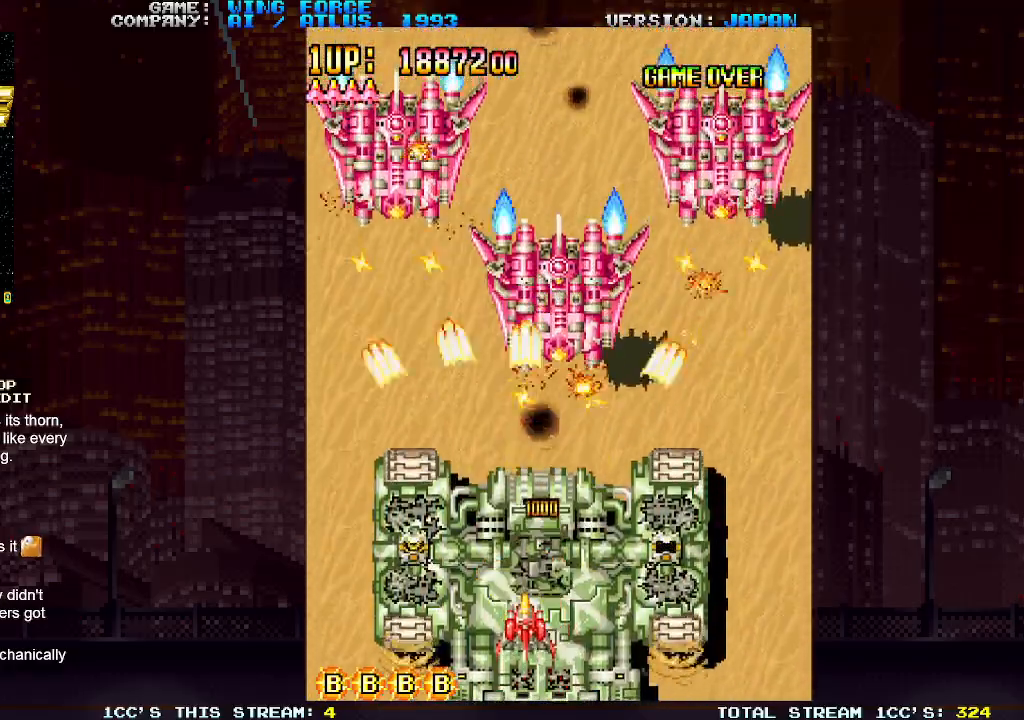
{"buttons": [], "left_stick": "center", "events": [[33, "SQUARE", "up"], [67, "SQUARE", "down"], [117, "SQUARE", "up"], [150, "left_stick", "down"], [167, "SQUARE", "down"], [217, "SQUARE", "up"], [267, "SQUARE", "down"], [283, "left_stick", "right"], [317, "SQUARE", "up"], [367, "SQUARE", "down"], [367, "left_stick", "center"], [400, "SQUARE", "up"], [467, "SQUARE", "down"], [500, "SQUARE", "up"]]}
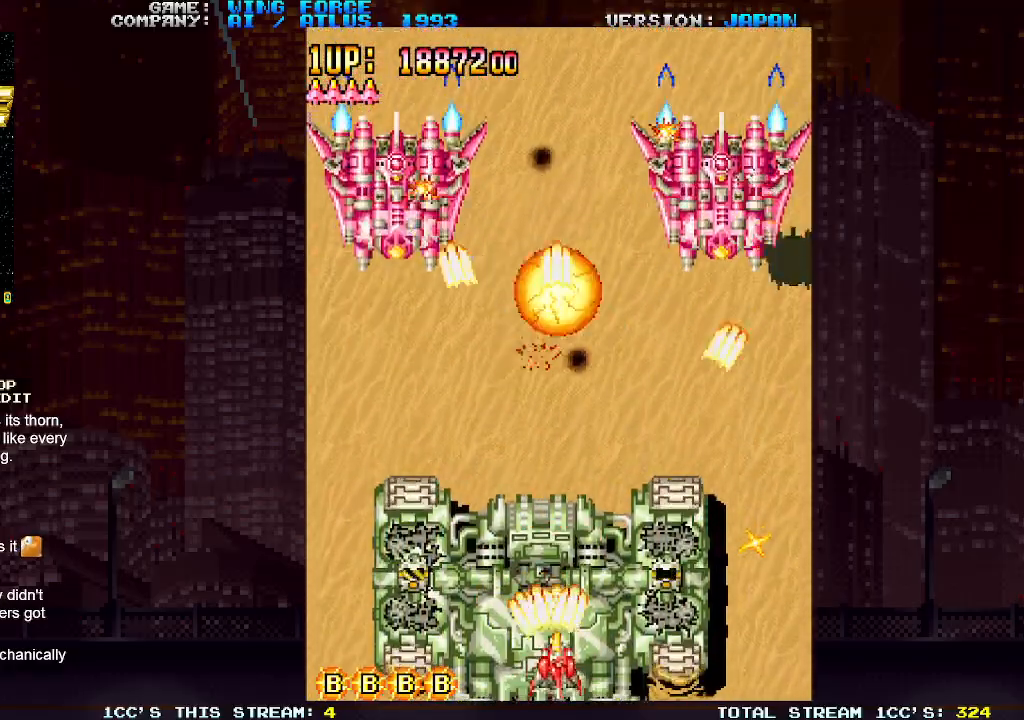
{"buttons": [], "left_stick": "center", "events": [[33, "SQUARE", "down"], [67, "left_stick", "left"], [83, "SQUARE", "up"], [133, "SQUARE", "down"], [183, "SQUARE", "up"], [217, "SQUARE", "down"], [283, "SQUARE", "up"], [333, "SQUARE", "down"], [383, "SQUARE", "up"], [417, "SQUARE", "down"], [433, "left_stick", "center"], [483, "SQUARE", "up"]]}
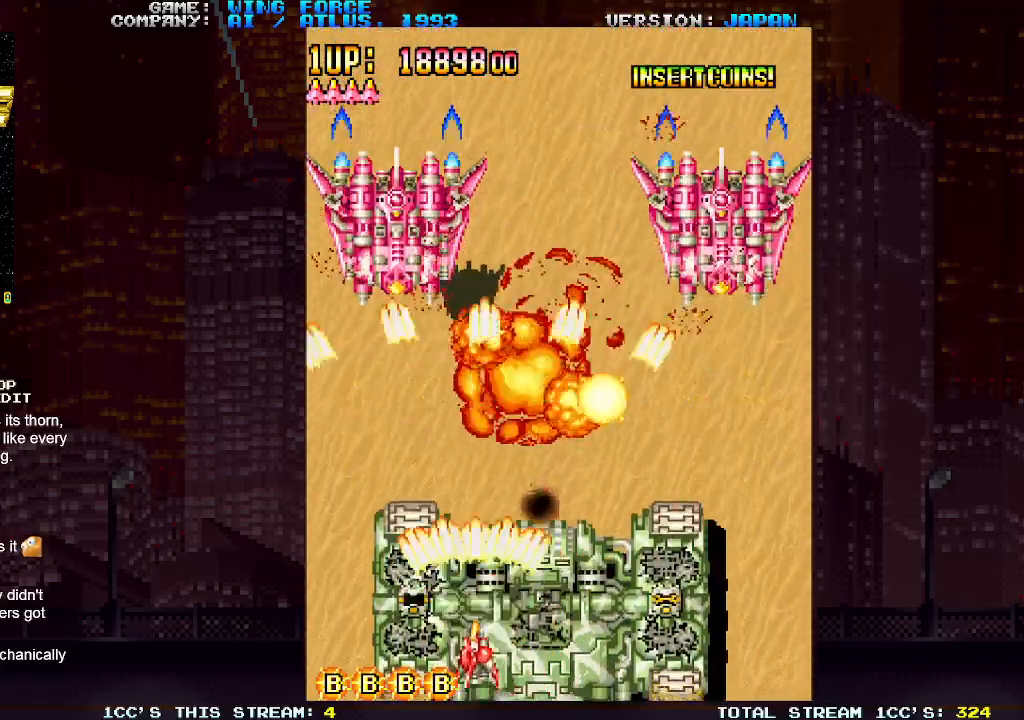
{"buttons": ["SQUARE"], "left_stick": "down", "events": [[33, "SQUARE", "down"], [50, "left_stick", "right"], [83, "SQUARE", "up"], [117, "SQUARE", "down"], [183, "SQUARE", "up"], [183, "left_stick", "center"], [217, "SQUARE", "down"], [267, "SQUARE", "up"], [317, "SQUARE", "down"], [350, "SQUARE", "up"], [417, "SQUARE", "down"], [450, "SQUARE", "up"], [450, "left_stick", "down"], [483, "SQUARE", "down"]]}
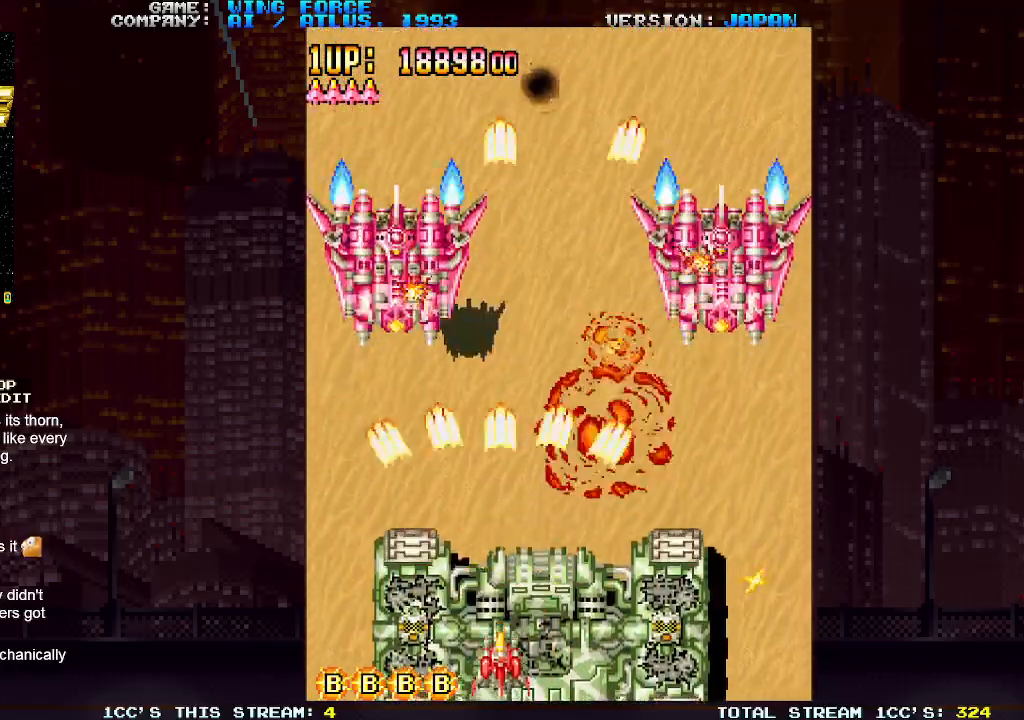
{"buttons": [], "left_stick": "center", "events": [[50, "SQUARE", "up"], [67, "left_stick", "right"], [83, "SQUARE", "down"], [117, "SQUARE", "up"], [150, "left_stick", "center"], [167, "SQUARE", "down"], [217, "SQUARE", "up"], [267, "SQUARE", "down"], [300, "SQUARE", "up"], [350, "SQUARE", "down"], [400, "SQUARE", "up"], [467, "SQUARE", "down"], [500, "SQUARE", "up"]]}
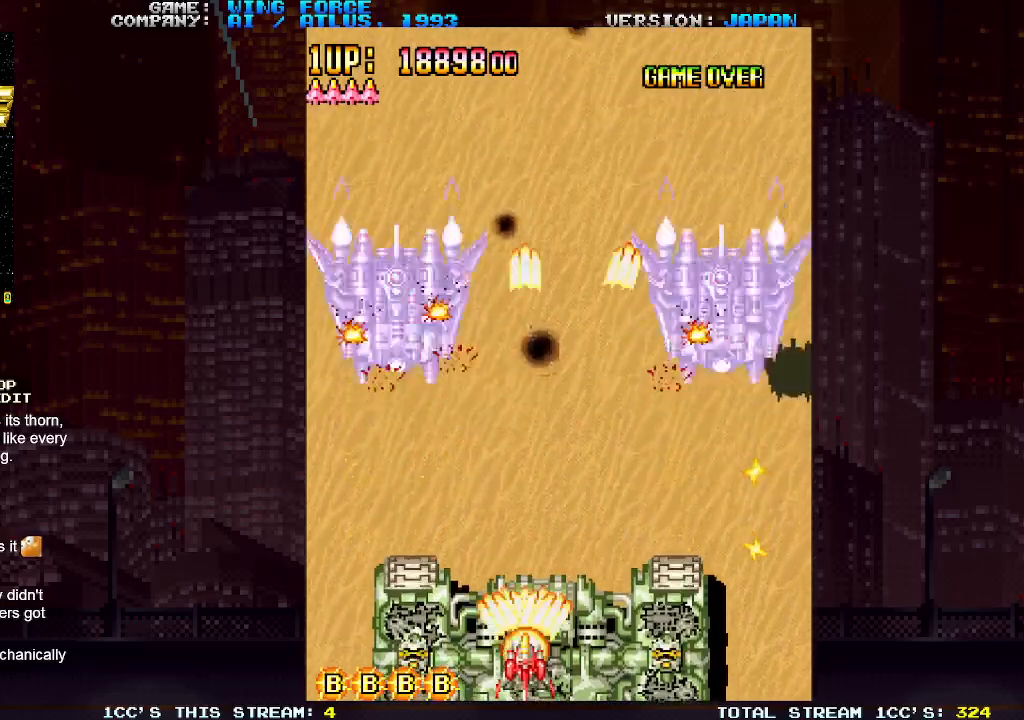
{"buttons": [], "left_stick": "center", "events": [[50, "SQUARE", "down"], [100, "SQUARE", "up"], [150, "SQUARE", "down"], [183, "SQUARE", "up"], [233, "SQUARE", "down"], [300, "SQUARE", "up"], [350, "SQUARE", "down"], [367, "SQUARE", "up"], [417, "SQUARE", "down"], [467, "SQUARE", "up"]]}
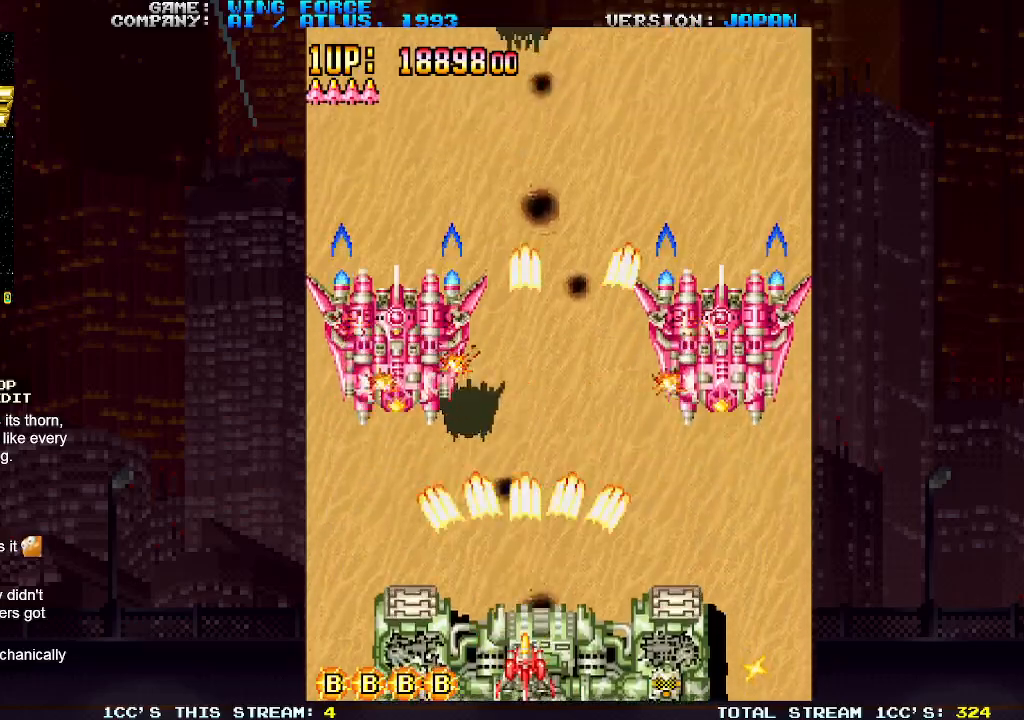
{"buttons": ["SQUARE"], "left_stick": "center", "events": [[17, "SQUARE", "down"], [50, "SQUARE", "up"], [100, "SQUARE", "down"], [133, "left_stick", "right"], [150, "SQUARE", "up"], [200, "SQUARE", "down"], [250, "SQUARE", "up"], [250, "left_stick", "center"], [283, "SQUARE", "down"], [350, "SQUARE", "up"], [383, "left_stick", "right"], [400, "SQUARE", "down"], [433, "SQUARE", "up"], [483, "SQUARE", "down"], [500, "left_stick", "center"]]}
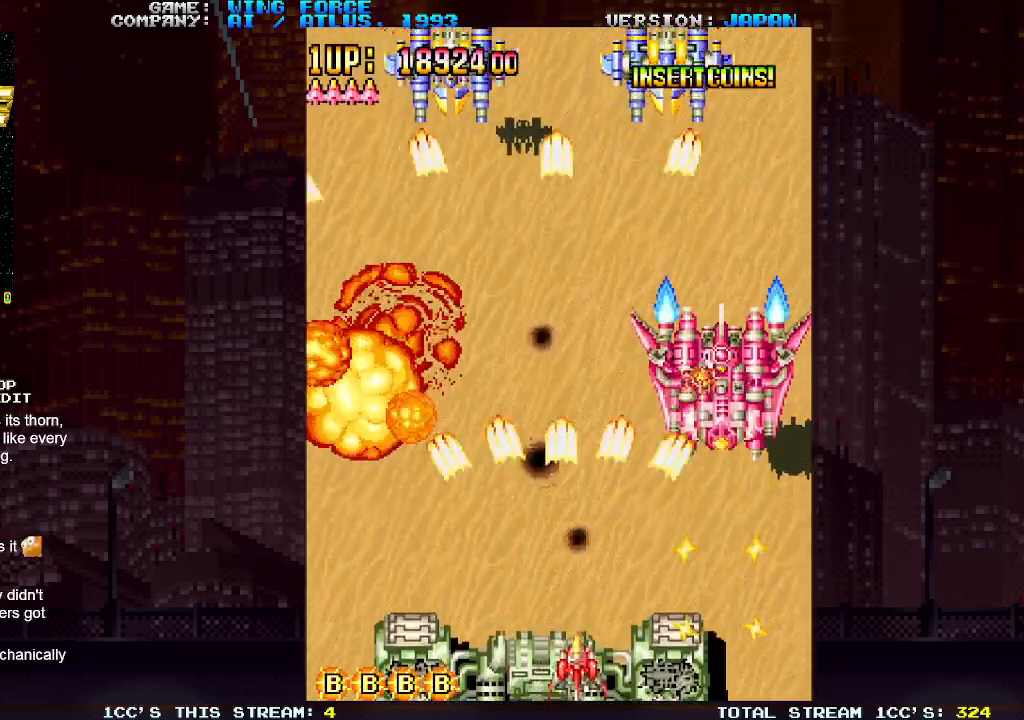
{"buttons": ["SQUARE"], "left_stick": "center", "events": [[50, "SQUARE", "up"], [100, "SQUARE", "down"], [133, "SQUARE", "up"], [183, "SQUARE", "down"], [183, "left_stick", "right"], [250, "SQUARE", "up"], [283, "SQUARE", "down"], [283, "left_stick", "center"], [350, "SQUARE", "up"], [367, "SQUARE", "down"], [433, "SQUARE", "up"], [467, "SQUARE", "down"]]}
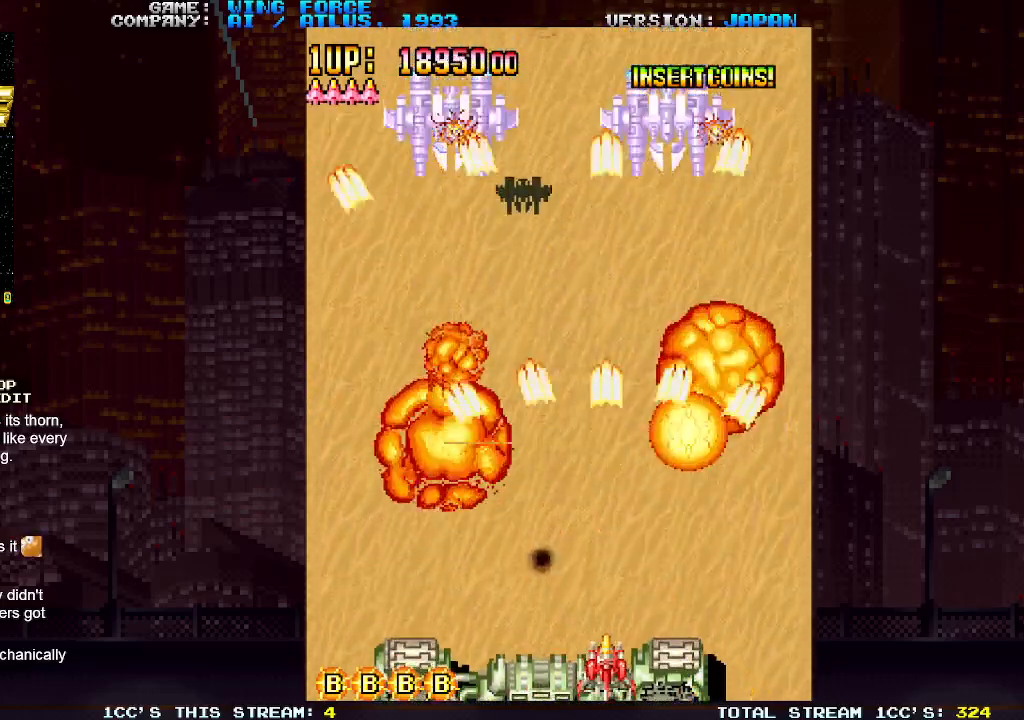
{"buttons": ["SQUARE"], "left_stick": "center", "events": [[33, "SQUARE", "up"], [67, "SQUARE", "down"], [133, "SQUARE", "up"], [183, "SQUARE", "down"], [233, "SQUARE", "up"], [267, "SQUARE", "down"], [350, "SQUARE", "up"], [400, "SQUARE", "down"], [450, "SQUARE", "up"], [483, "SQUARE", "down"]]}
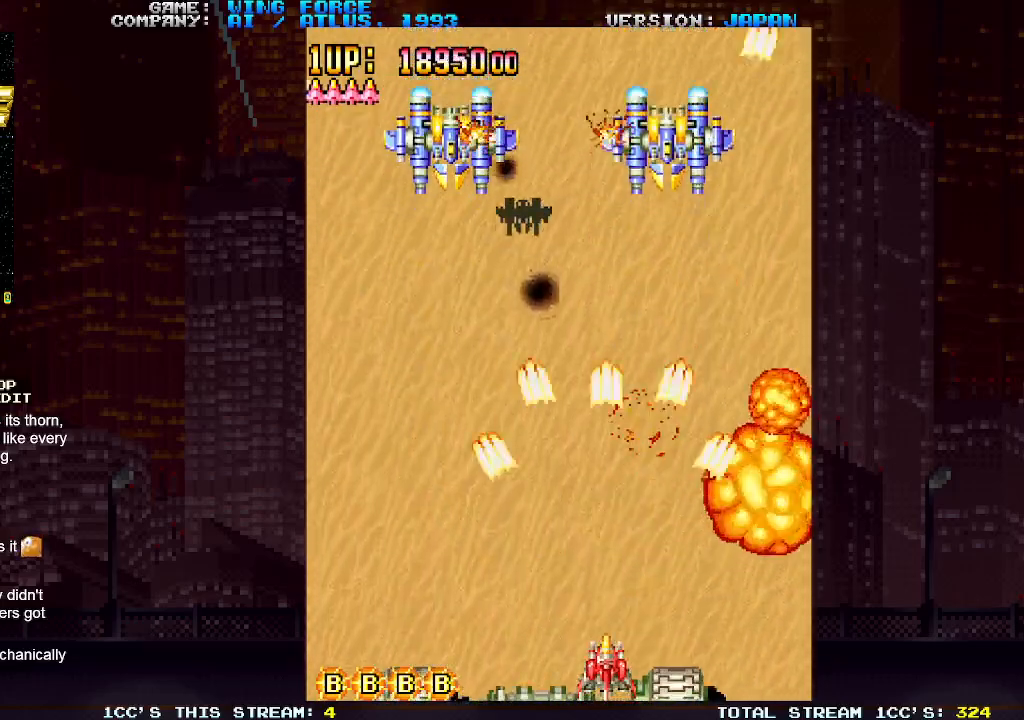
{"buttons": [], "left_stick": "center", "events": [[50, "SQUARE", "up"], [117, "SQUARE", "down"], [167, "SQUARE", "up"], [200, "SQUARE", "down"], [283, "SQUARE", "up"], [350, "SQUARE", "down"], [383, "SQUARE", "up"], [417, "SQUARE", "down"], [500, "SQUARE", "up"]]}
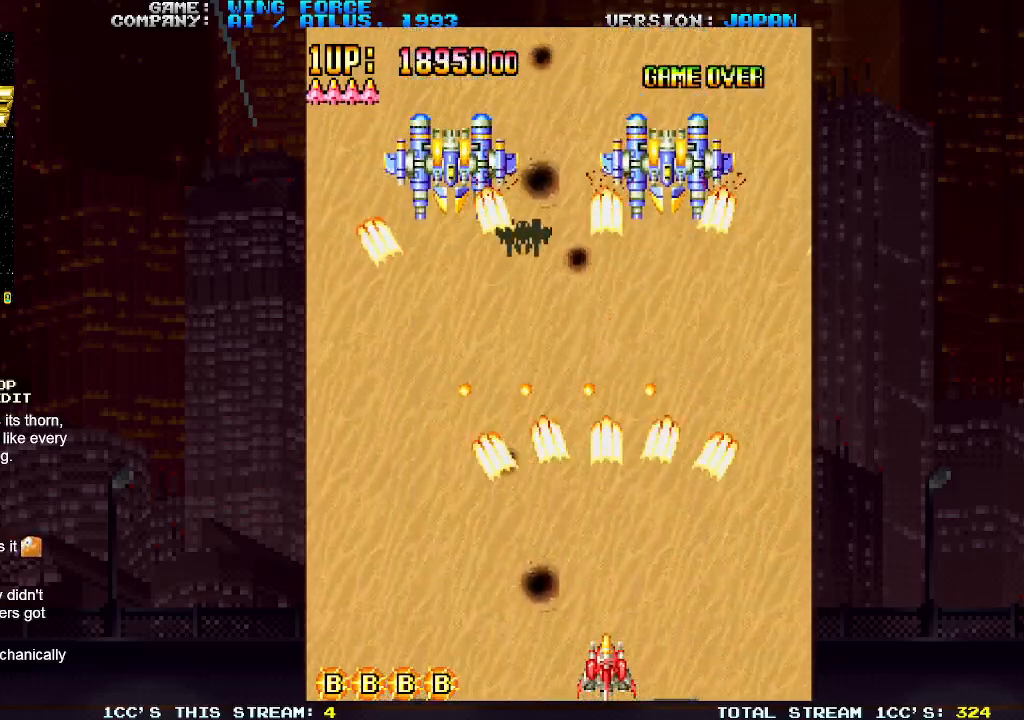
{"buttons": ["SQUARE"], "left_stick": "up", "events": [[50, "SQUARE", "down"], [100, "SQUARE", "up"], [150, "SQUARE", "down"], [150, "left_stick", "right"], [217, "SQUARE", "up"], [283, "SQUARE", "down"], [333, "SQUARE", "up"], [367, "SQUARE", "down"], [433, "SQUARE", "up"], [433, "left_stick", "up"], [500, "SQUARE", "down"]]}
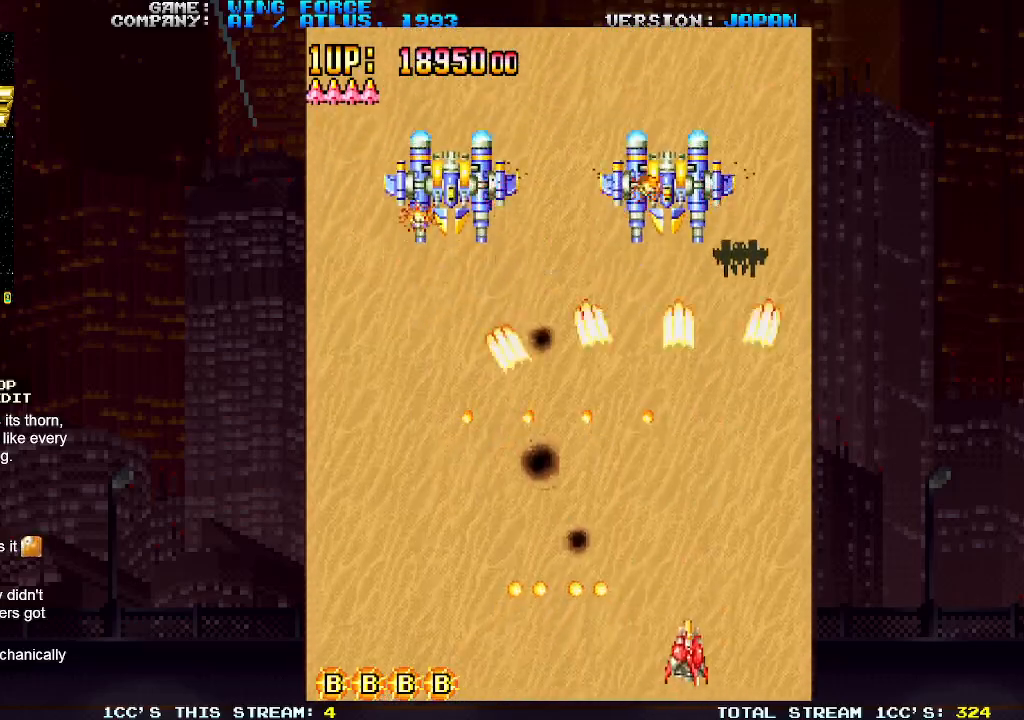
{"buttons": ["SQUARE"], "left_stick": "center", "events": [[50, "SQUARE", "up"], [50, "left_stick", "center"], [83, "SQUARE", "down"], [167, "SQUARE", "up"], [233, "SQUARE", "down"], [267, "SQUARE", "up"], [317, "SQUARE", "down"], [383, "SQUARE", "up"], [450, "SQUARE", "down"]]}
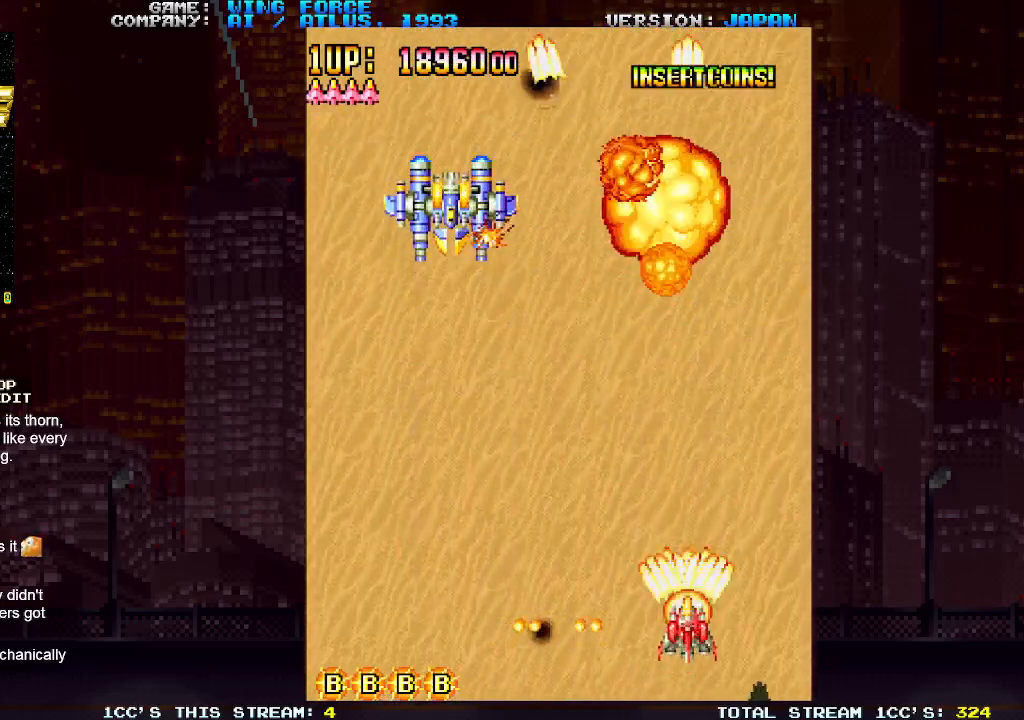
{"buttons": ["SQUARE"], "left_stick": "left", "events": [[17, "SQUARE", "up"], [50, "SQUARE", "down"], [83, "left_stick", "left"], [117, "SQUARE", "up"], [183, "SQUARE", "down"], [233, "SQUARE", "up"], [283, "SQUARE", "down"], [350, "SQUARE", "up"], [417, "SQUARE", "down"], [450, "SQUARE", "up"], [500, "SQUARE", "down"]]}
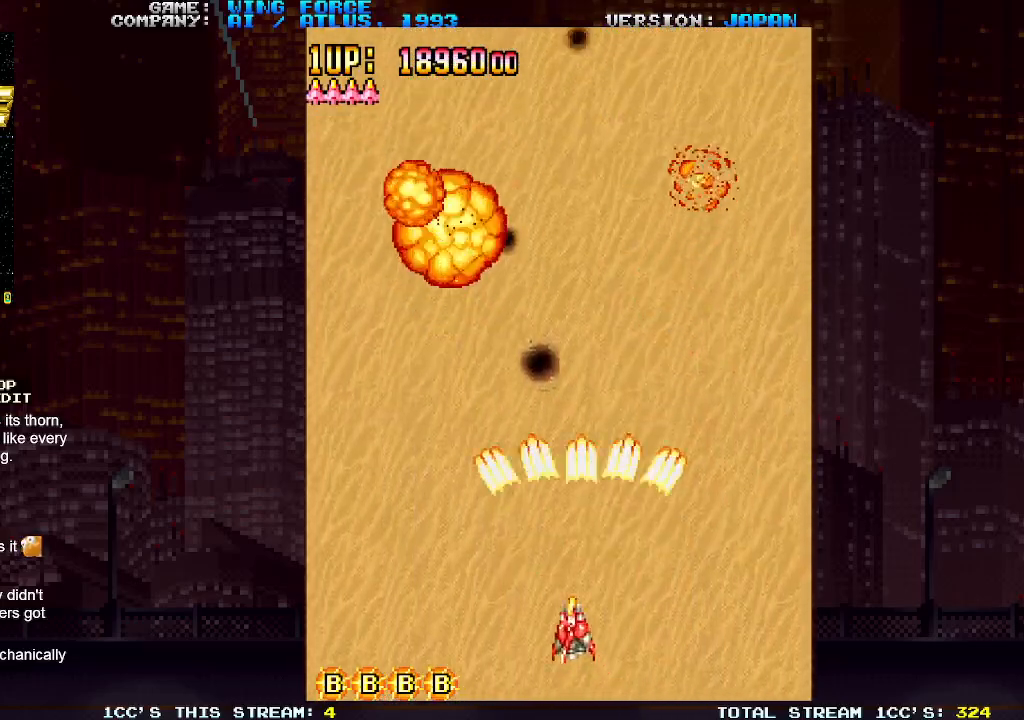
{"buttons": [], "left_stick": "center", "events": [[67, "SQUARE", "up"], [133, "SQUARE", "down"], [167, "SQUARE", "up"], [233, "SQUARE", "down"], [283, "SQUARE", "up"], [317, "left_stick", "center"]]}
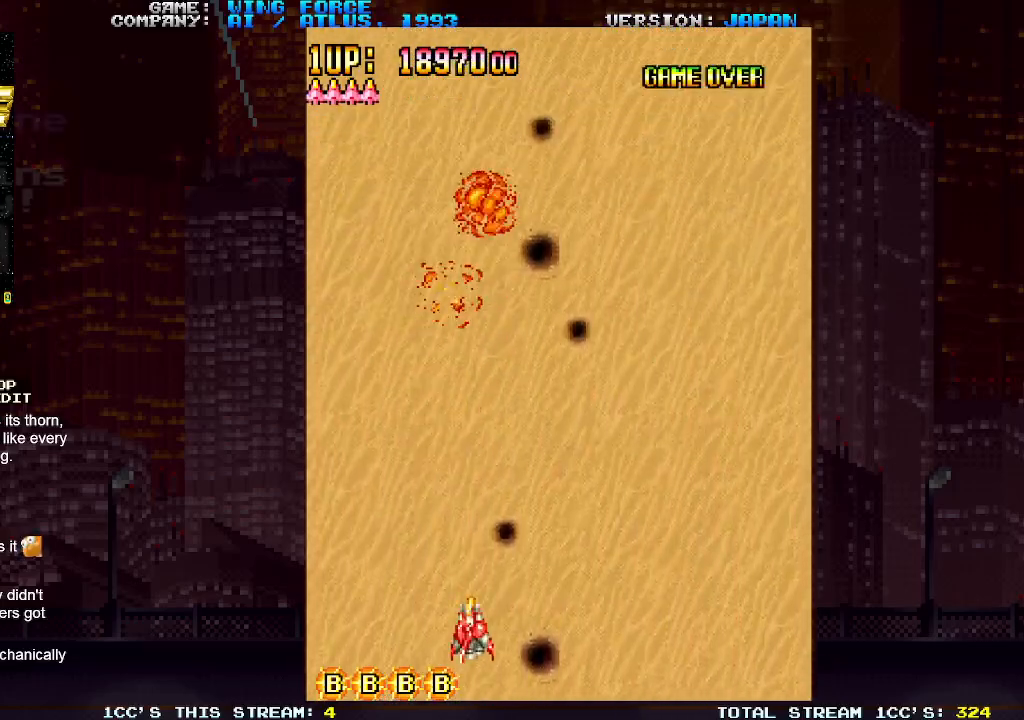
{"buttons": [], "left_stick": "center", "events": []}
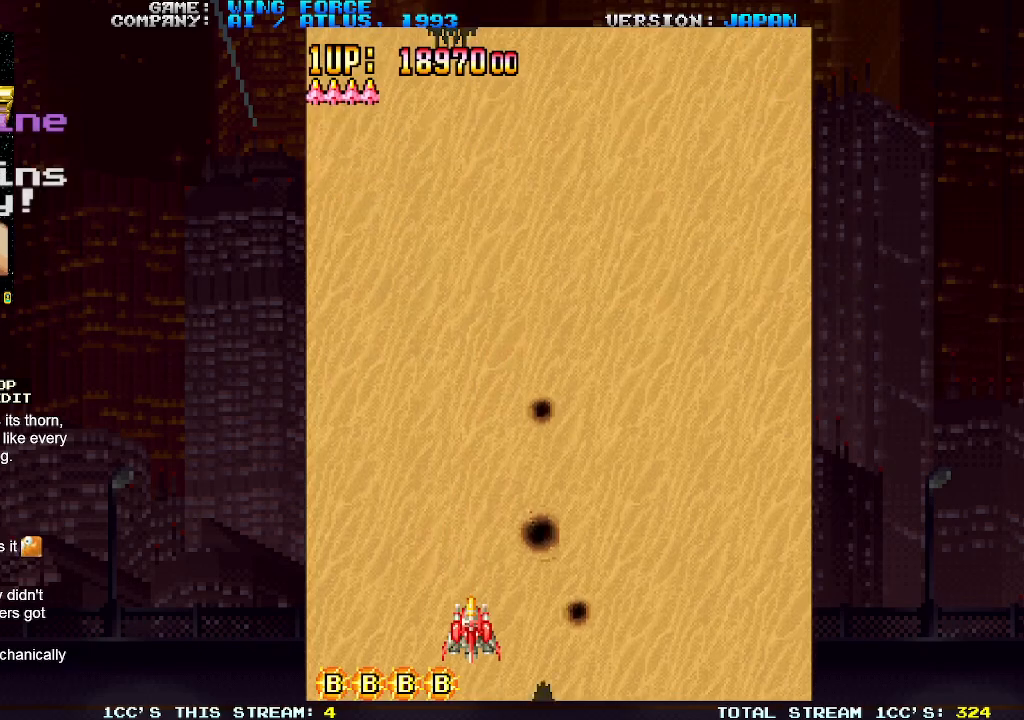
{"buttons": ["SQUARE"], "left_stick": "center", "events": [[450, "SQUARE", "down"]]}
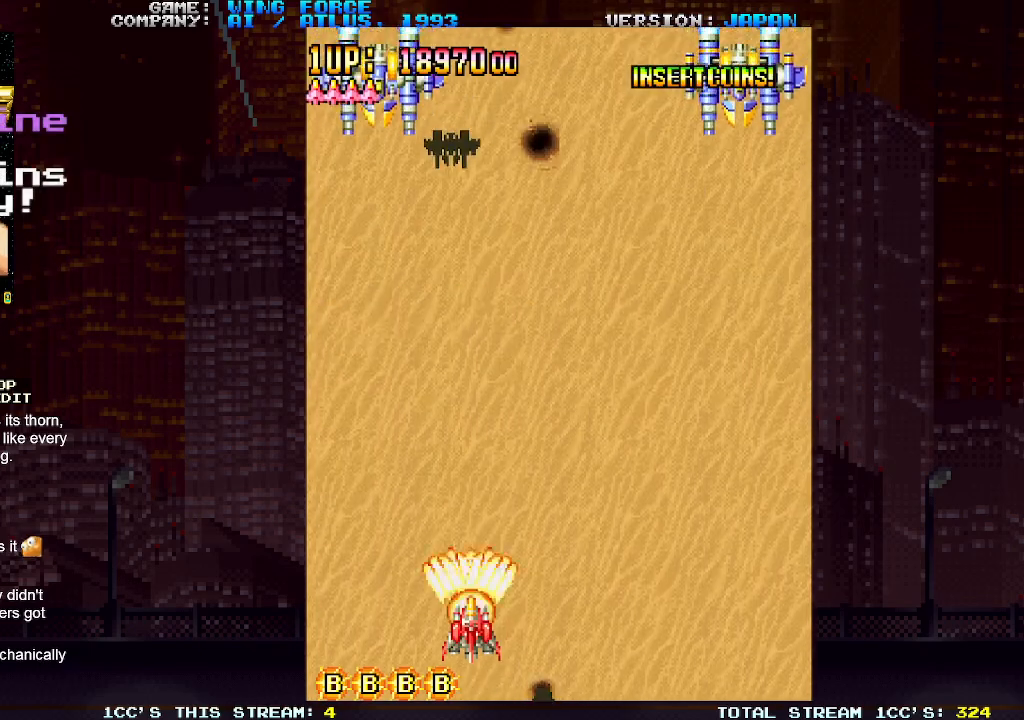
{"buttons": [], "left_stick": "center", "events": [[33, "SQUARE", "up"], [100, "SQUARE", "down"], [200, "left_stick", "right"], [250, "SQUARE", "up"], [300, "SQUARE", "down"], [317, "left_stick", "center"], [350, "SQUARE", "up"], [400, "SQUARE", "down"], [450, "SQUARE", "up"]]}
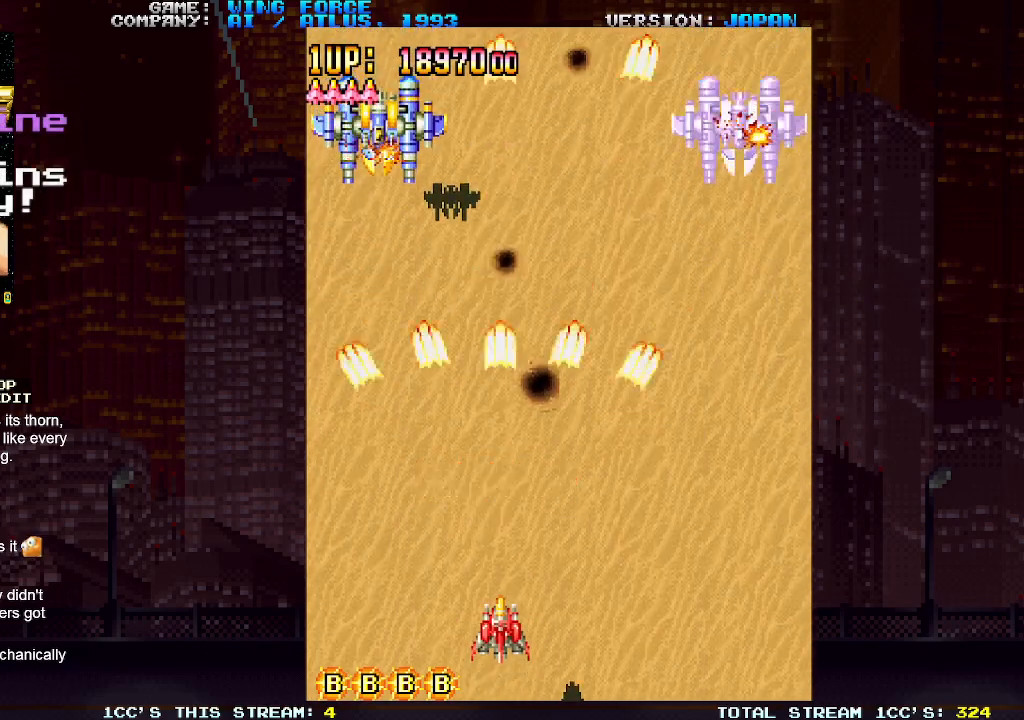
{"buttons": [], "left_stick": "center", "events": [[17, "SQUARE", "down"], [67, "SQUARE", "up"], [100, "SQUARE", "down"], [183, "SQUARE", "up"], [217, "left_stick", "down"], [233, "SQUARE", "down"], [283, "SQUARE", "up"], [317, "SQUARE", "down"], [333, "left_stick", "down-right"], [400, "SQUARE", "up"], [467, "SQUARE", "down"], [483, "left_stick", "center"], [500, "SQUARE", "up"]]}
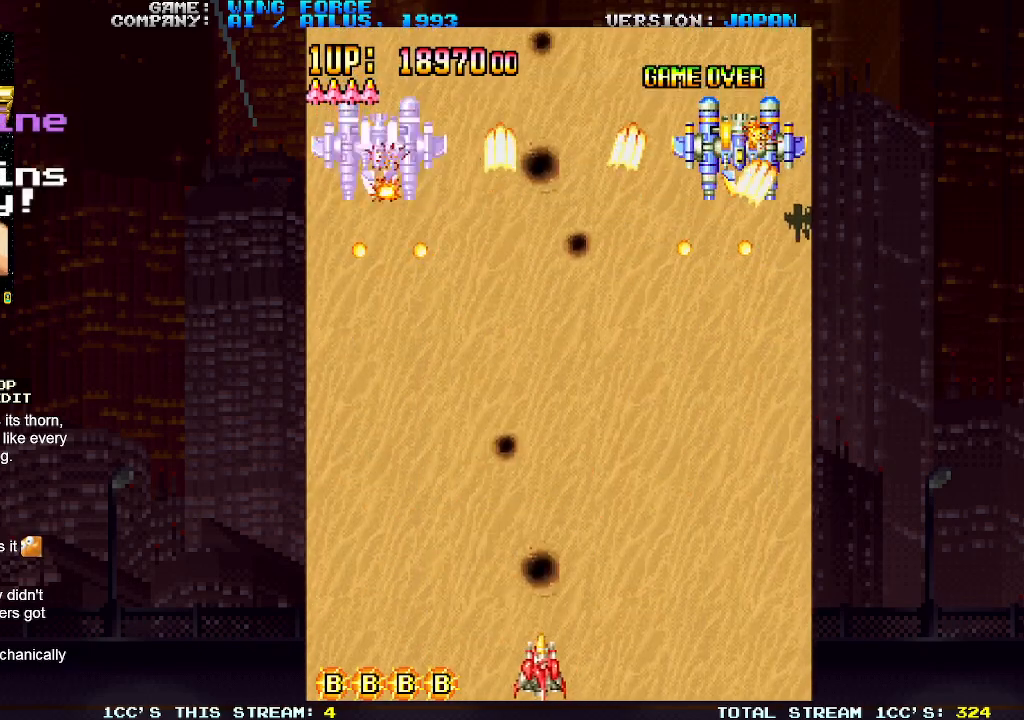
{"buttons": ["SQUARE"], "left_stick": "right", "events": [[50, "SQUARE", "down"], [83, "left_stick", "right"], [117, "SQUARE", "up"], [167, "SQUARE", "down"], [167, "left_stick", "center"], [217, "SQUARE", "up"], [250, "SQUARE", "down"], [267, "left_stick", "right"], [333, "SQUARE", "up"], [350, "left_stick", "center"], [400, "SQUARE", "down"], [450, "SQUARE", "up"], [467, "SQUARE", "down"], [500, "left_stick", "right"]]}
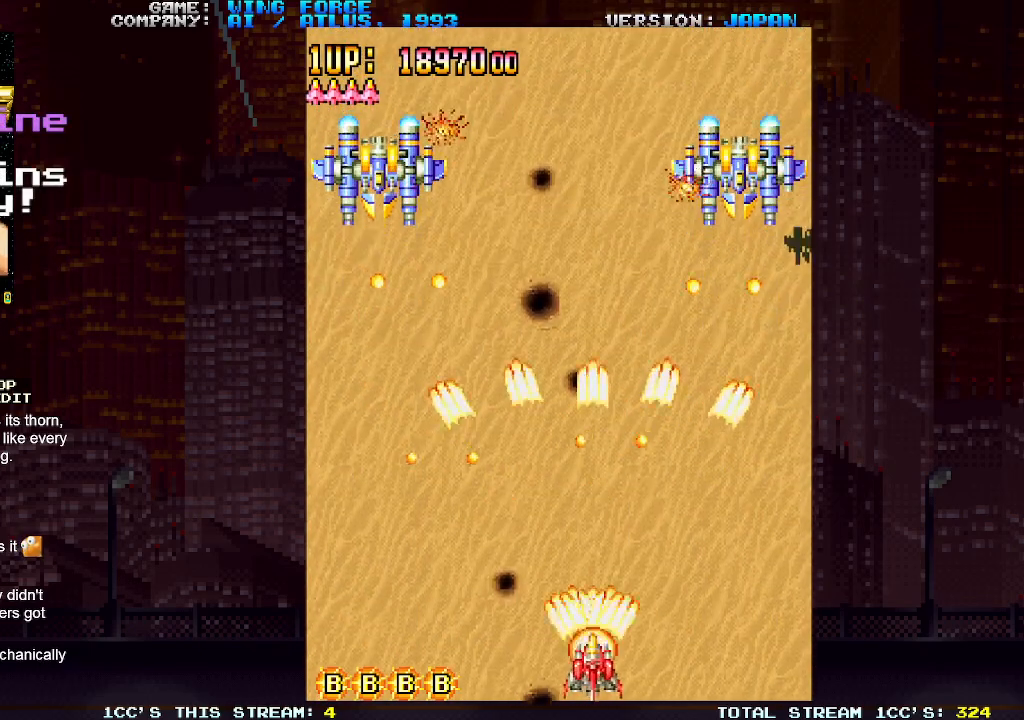
{"buttons": [], "left_stick": "right", "events": [[50, "SQUARE", "up"], [67, "left_stick", "center"], [100, "SQUARE", "down"], [150, "SQUARE", "up"], [183, "SQUARE", "down"], [200, "left_stick", "right"], [250, "SQUARE", "up"], [283, "left_stick", "center"], [300, "SQUARE", "down"], [350, "SQUARE", "up"], [383, "SQUARE", "down"], [433, "SQUARE", "up"], [467, "left_stick", "right"]]}
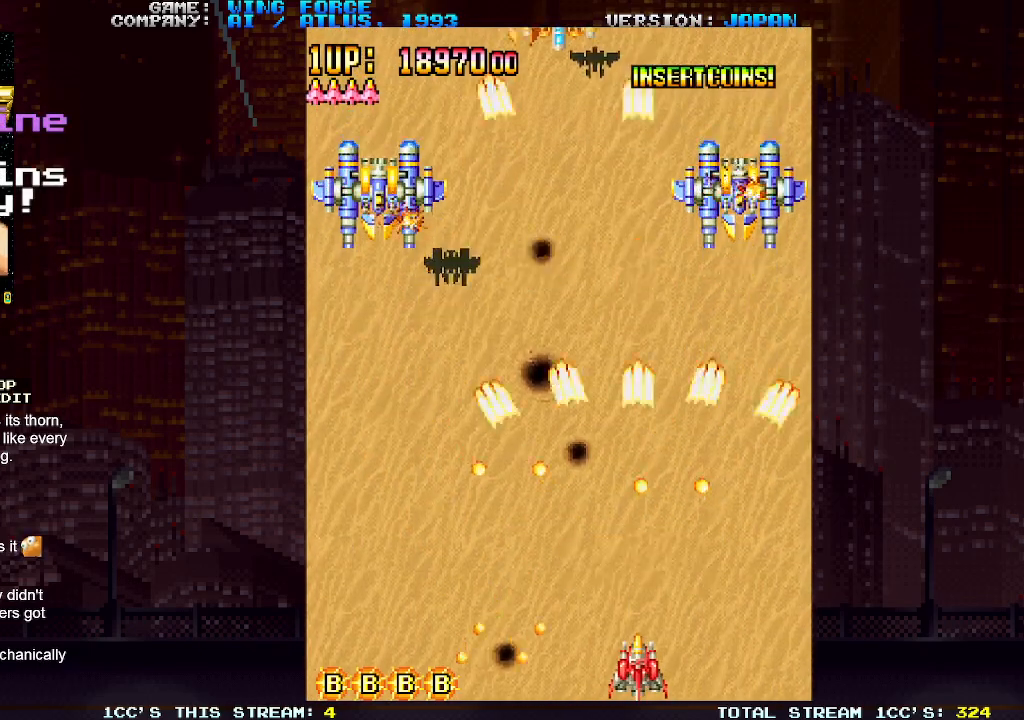
{"buttons": [], "left_stick": "up-left", "events": [[17, "SQUARE", "down"], [50, "SQUARE", "up"], [50, "left_stick", "center"], [100, "SQUARE", "down"], [133, "left_stick", "right"], [167, "SQUARE", "up"], [217, "SQUARE", "down"], [267, "SQUARE", "up"], [317, "SQUARE", "down"], [383, "SQUARE", "up"], [417, "left_stick", "up-left"], [450, "SQUARE", "down"], [483, "SQUARE", "up"]]}
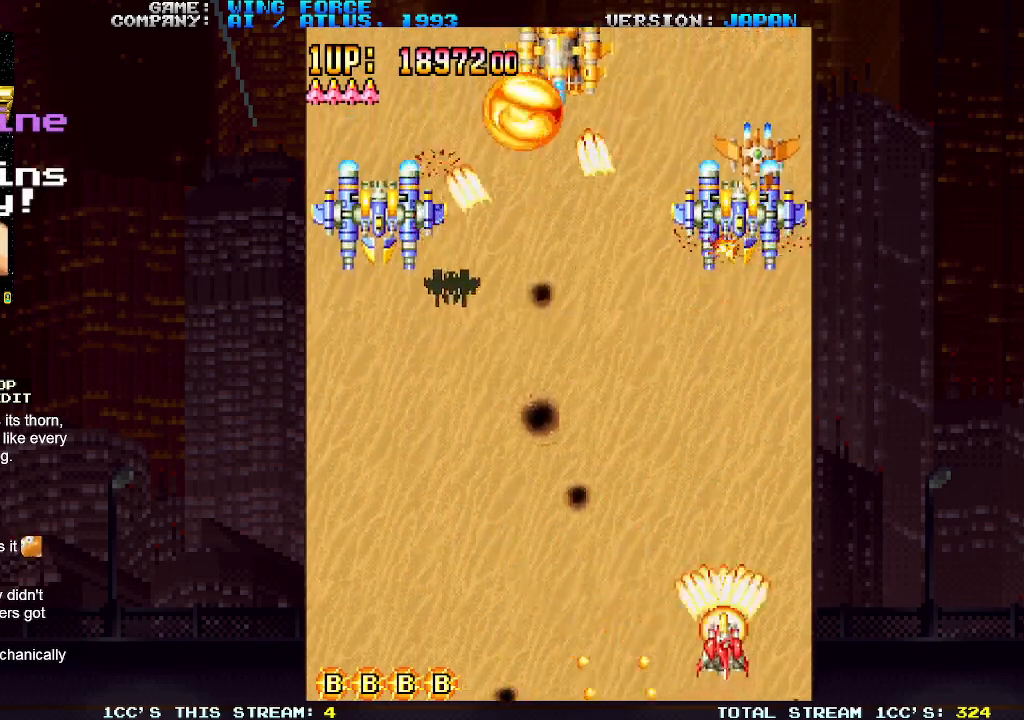
{"buttons": [], "left_stick": "left", "events": [[17, "left_stick", "left"], [33, "SQUARE", "down"], [100, "SQUARE", "up"], [167, "SQUARE", "down"], [200, "SQUARE", "up"], [250, "SQUARE", "down"], [317, "SQUARE", "up"], [367, "SQUARE", "down"], [400, "SQUARE", "up"], [450, "SQUARE", "down"], [500, "SQUARE", "up"]]}
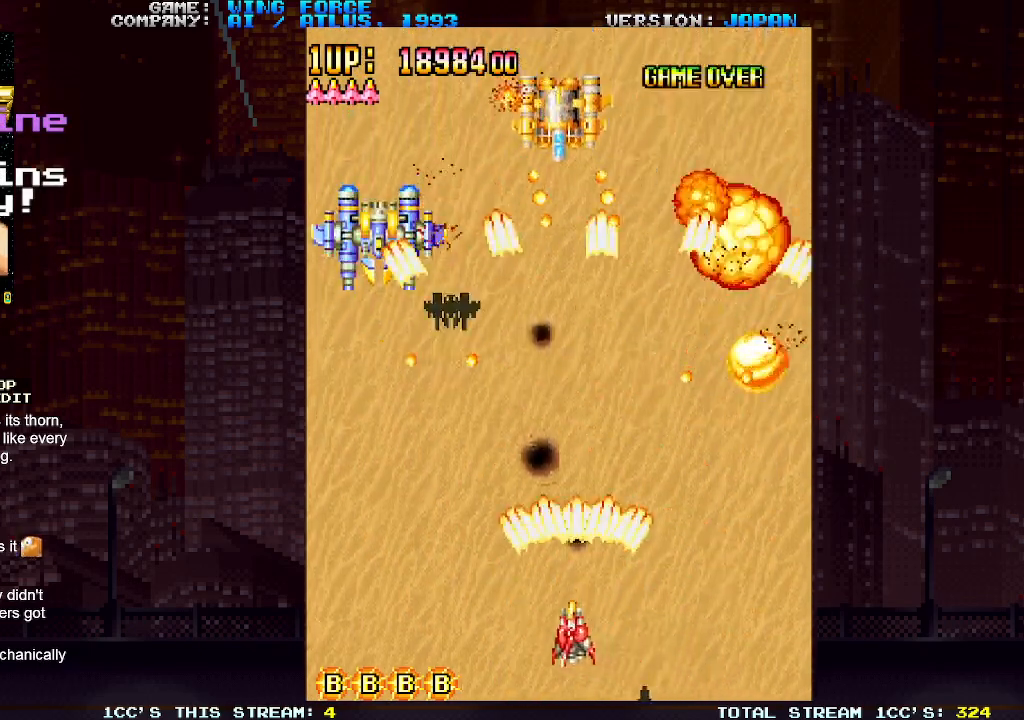
{"buttons": ["SQUARE"], "left_stick": "up-left", "events": [[50, "SQUARE", "down"], [100, "SQUARE", "up"], [133, "SQUARE", "down"], [167, "left_stick", "down"], [217, "SQUARE", "up"], [250, "SQUARE", "down"], [283, "left_stick", "left"], [300, "SQUARE", "up"], [350, "SQUARE", "down"], [383, "left_stick", "center"], [417, "SQUARE", "up"], [467, "SQUARE", "down"], [500, "left_stick", "up-left"]]}
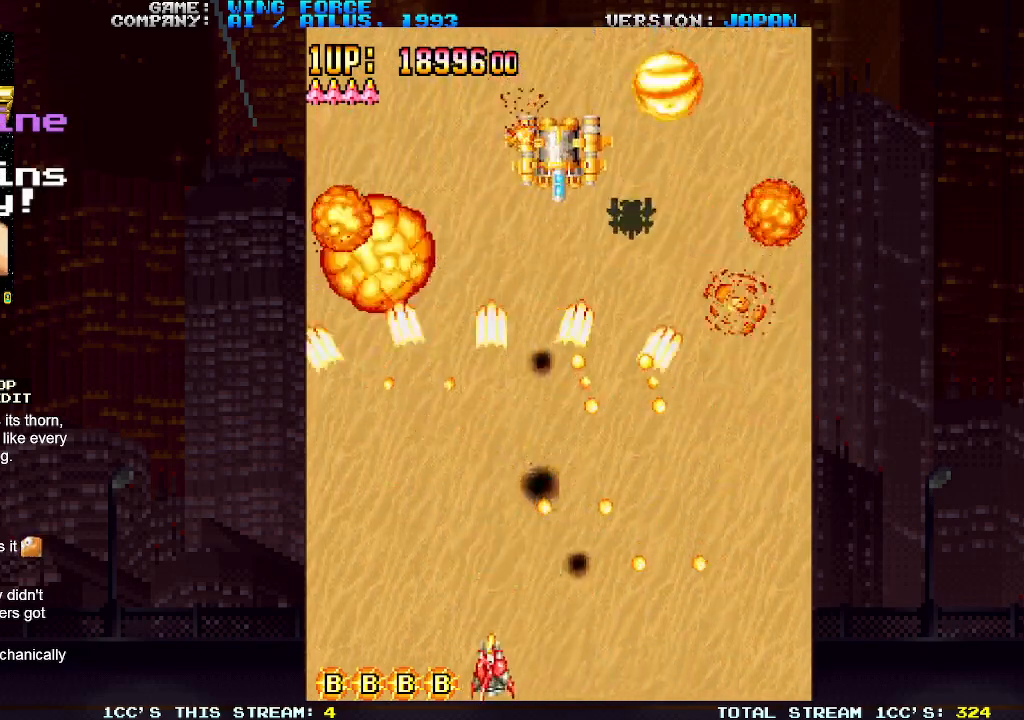
{"buttons": ["SQUARE"], "left_stick": "left", "events": [[17, "SQUARE", "up"], [50, "SQUARE", "down"], [117, "SQUARE", "up"], [167, "SQUARE", "down"], [167, "left_stick", "up-right"], [217, "SQUARE", "up"], [250, "SQUARE", "down"], [267, "left_stick", "down-right"], [333, "SQUARE", "up"], [333, "left_stick", "down-left"], [367, "SQUARE", "down"], [417, "SQUARE", "up"], [450, "SQUARE", "down"], [450, "left_stick", "left"]]}
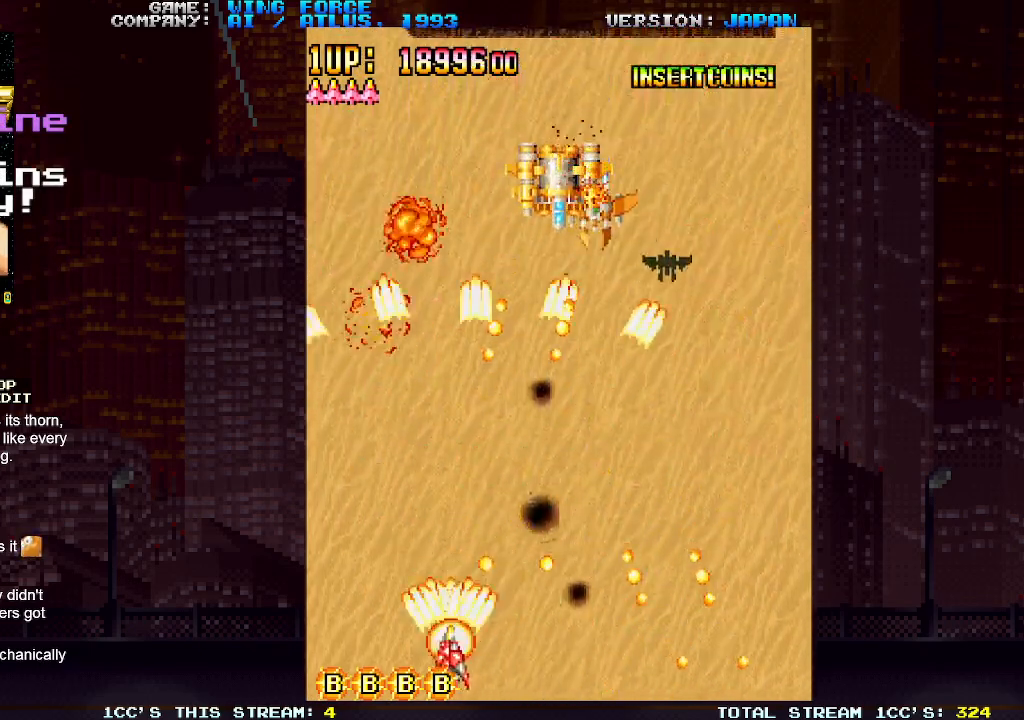
{"buttons": [], "left_stick": "down-right", "events": [[33, "SQUARE", "up"], [67, "left_stick", "up-left"], [83, "SQUARE", "down"], [133, "SQUARE", "up"], [183, "SQUARE", "down"], [217, "left_stick", "right"], [250, "SQUARE", "up"], [267, "left_stick", "down-right"], [300, "SQUARE", "down"], [350, "SQUARE", "up"], [400, "SQUARE", "down"], [467, "SQUARE", "up"]]}
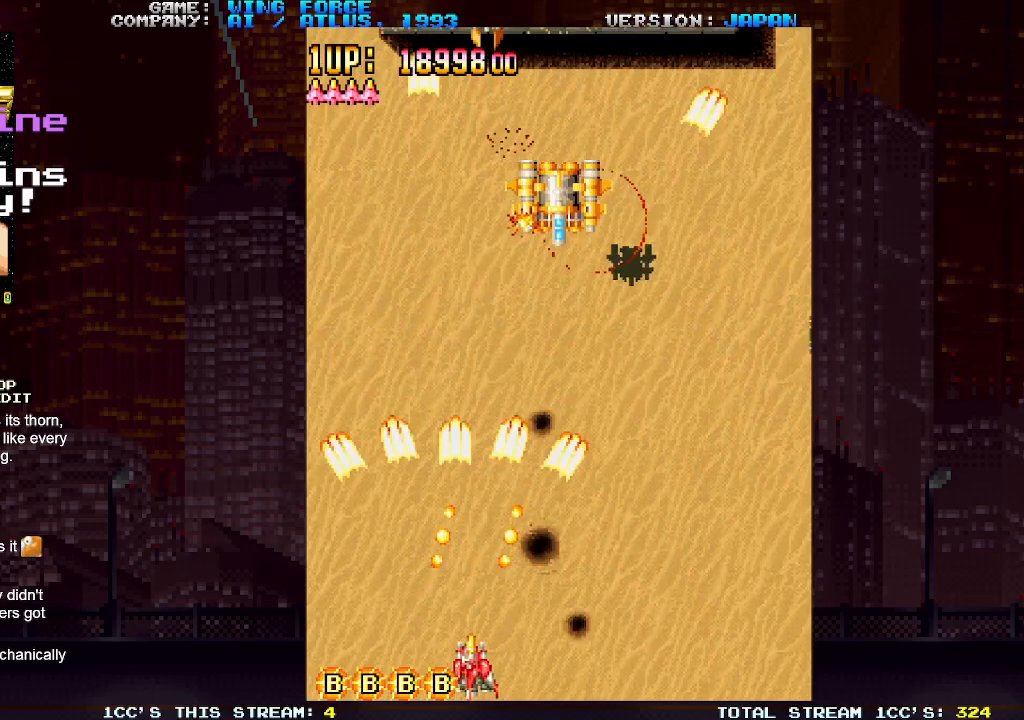
{"buttons": ["SQUARE"], "left_stick": "up-right", "events": [[33, "SQUARE", "down"], [33, "left_stick", "right"], [67, "SQUARE", "up"], [117, "SQUARE", "down"], [183, "SQUARE", "up"], [267, "SQUARE", "down"], [300, "SQUARE", "up"], [350, "SQUARE", "down"], [400, "left_stick", "up-right"], [417, "SQUARE", "up"], [483, "SQUARE", "down"]]}
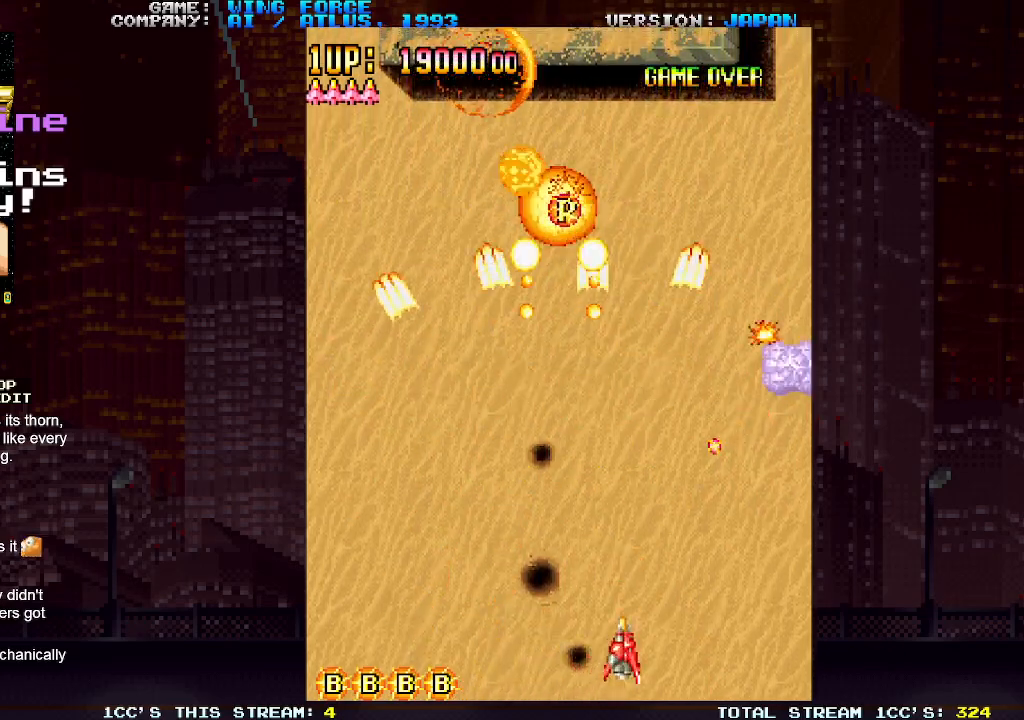
{"buttons": [], "left_stick": "center", "events": [[17, "SQUARE", "up"], [67, "SQUARE", "down"], [100, "left_stick", "down"], [150, "SQUARE", "up"], [217, "SQUARE", "down"], [233, "SQUARE", "up"], [233, "left_stick", "right"], [283, "SQUARE", "down"], [367, "SQUARE", "up"], [433, "SQUARE", "down"], [467, "SQUARE", "up"], [483, "left_stick", "center"]]}
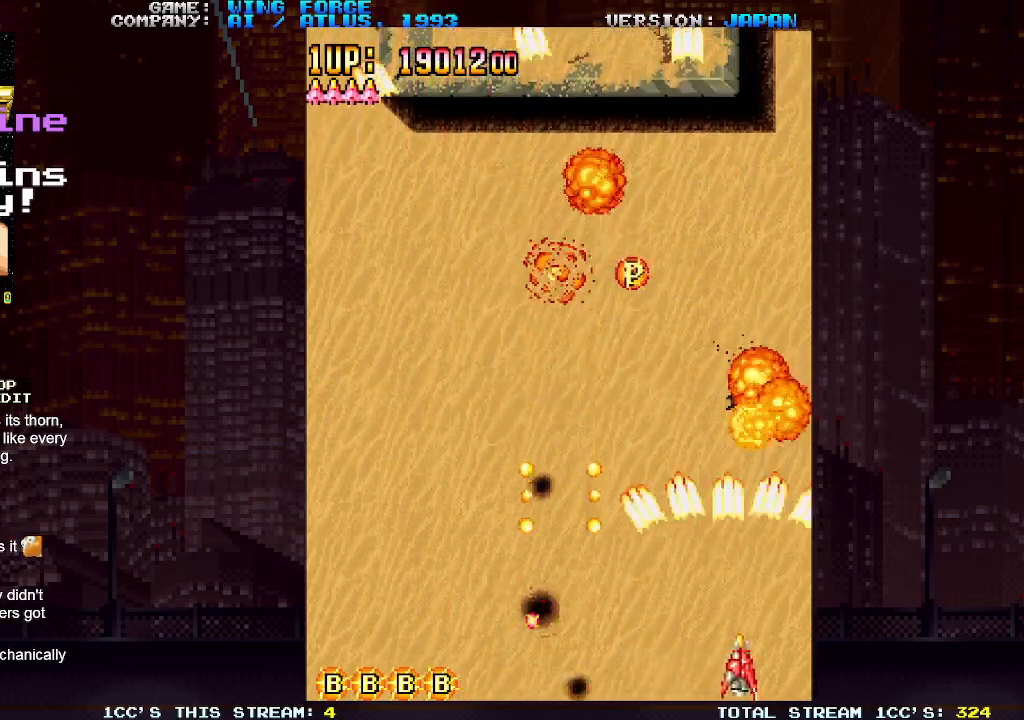
{"buttons": ["SQUARE"], "left_stick": "left", "events": [[17, "SQUARE", "down"], [67, "left_stick", "left"], [83, "SQUARE", "up"], [150, "SQUARE", "down"], [183, "SQUARE", "up"], [200, "left_stick", "center"], [233, "SQUARE", "down"], [317, "SQUARE", "up"], [383, "SQUARE", "down"], [417, "SQUARE", "up"], [433, "left_stick", "left"], [467, "SQUARE", "down"]]}
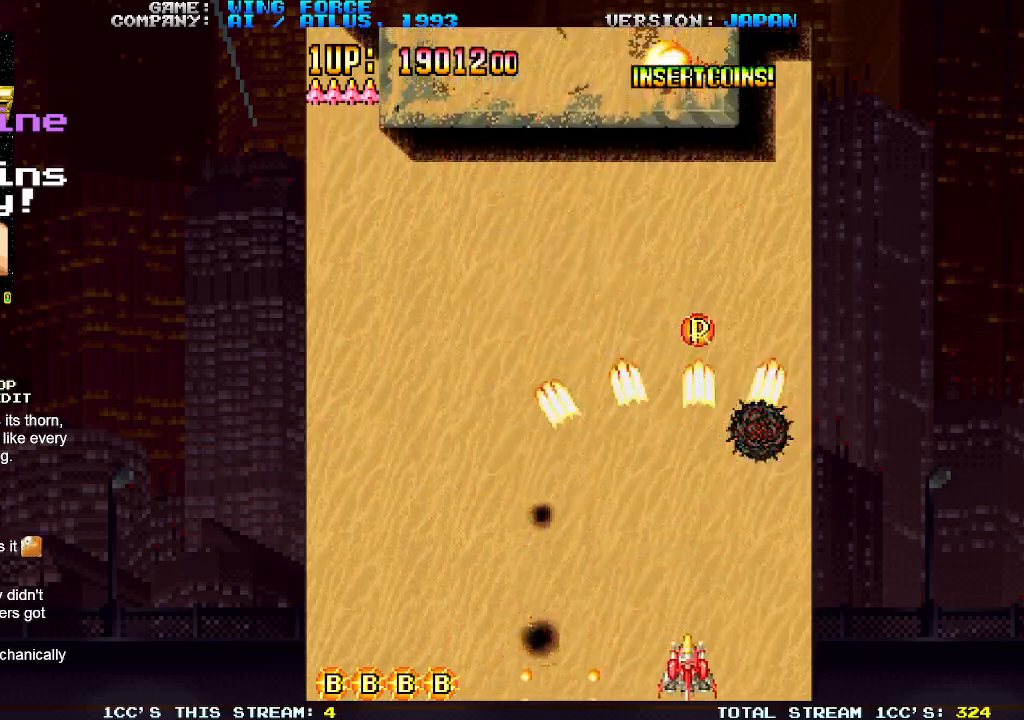
{"buttons": ["SQUARE"], "left_stick": "up-left", "events": [[50, "SQUARE", "up"], [117, "SQUARE", "down"], [150, "SQUARE", "up"], [200, "SQUARE", "down"], [283, "SQUARE", "up"], [367, "SQUARE", "down"], [383, "SQUARE", "up"], [433, "SQUARE", "down"], [483, "left_stick", "up-left"]]}